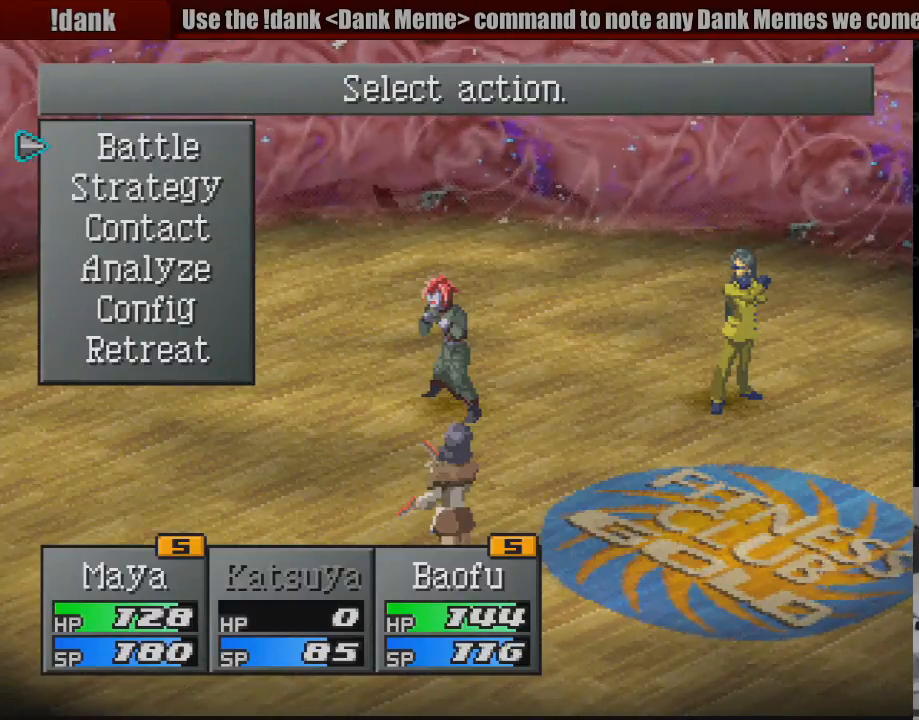
Gameplay with a controller (PlayStation layout); each line is a JSON object with the inputs held at the frame after it. "events" lists button and stick changes between this image and that frame as [ms after this image, input, new state], when the widget could be followed in between. Not read: L3 R3.
{"buttons": [], "events": [[17, "DPAD_DOWN", "down"], [117, "DPAD_DOWN", "up"], [400, "DPAD_DOWN", "down"], [483, "DPAD_DOWN", "up"]]}
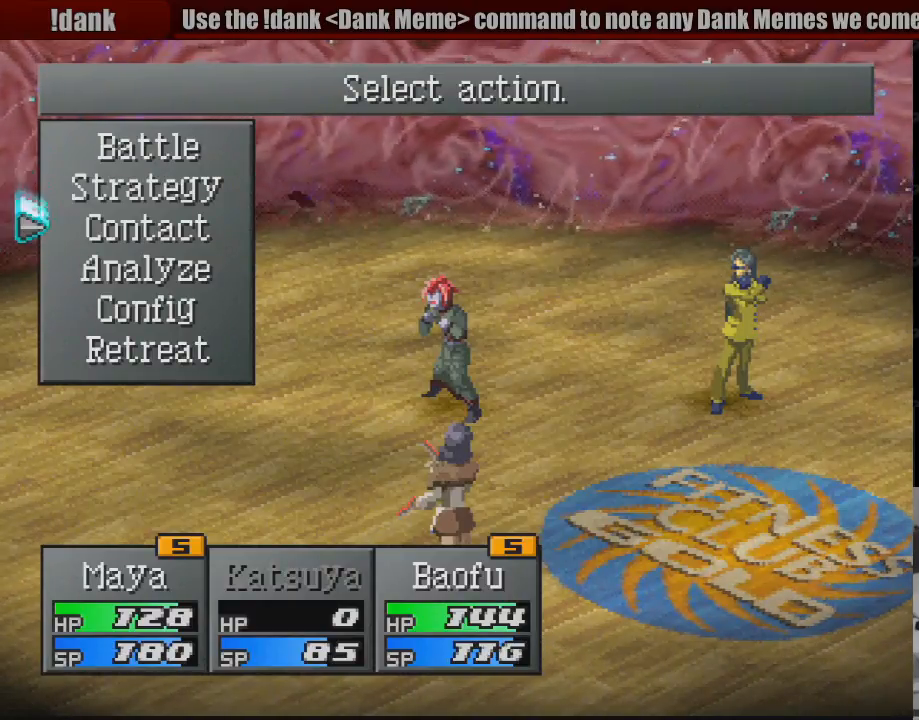
{"buttons": [], "events": [[133, "DPAD_UP", "down"], [217, "DPAD_UP", "up"]]}
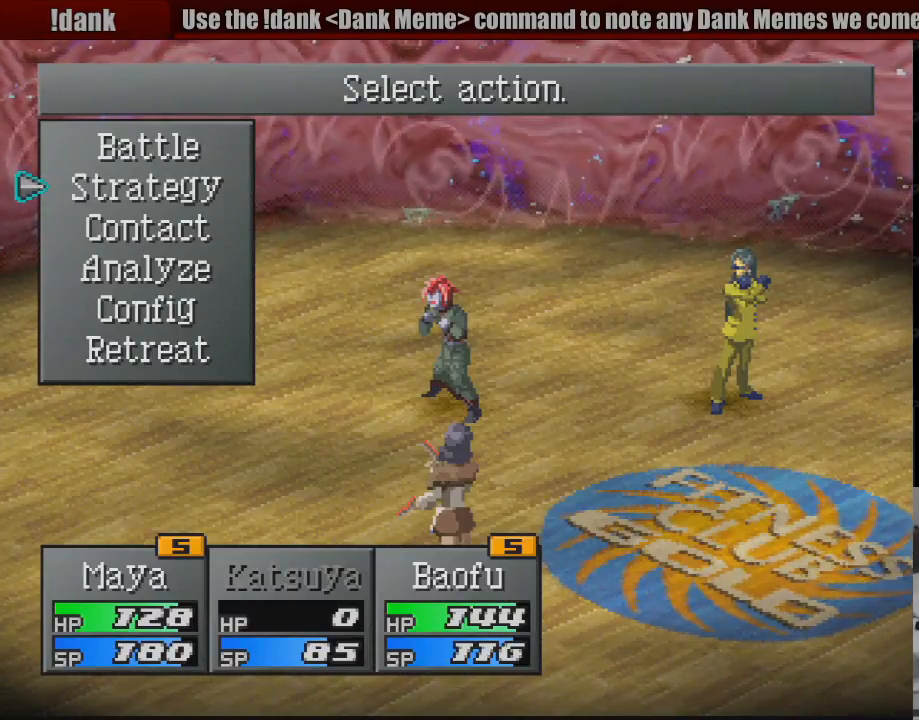
{"buttons": [], "events": [[300, "CROSS", "down"], [417, "CROSS", "up"]]}
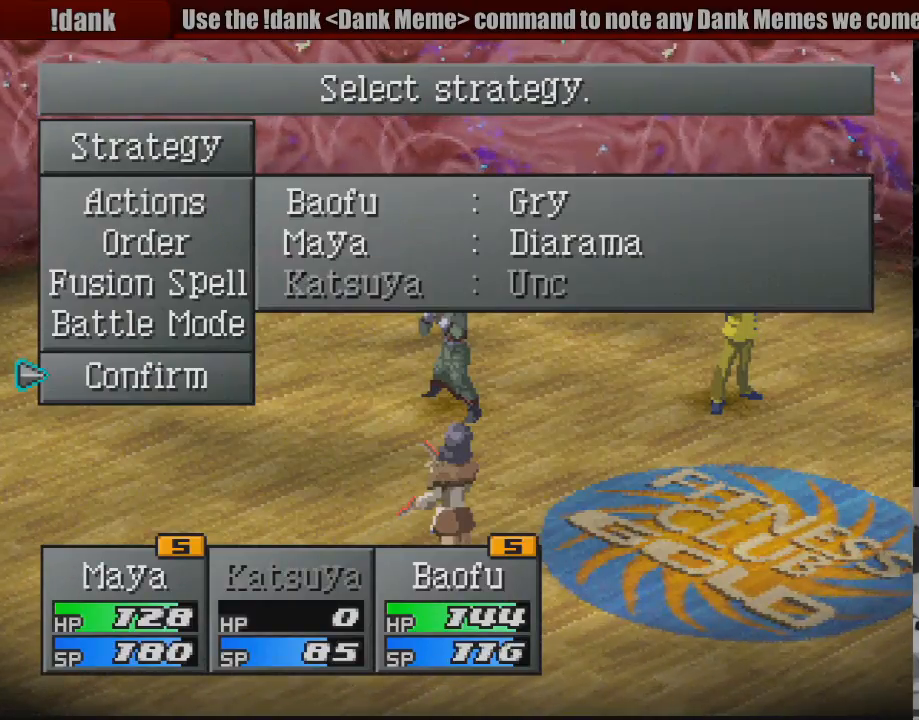
{"buttons": [], "events": []}
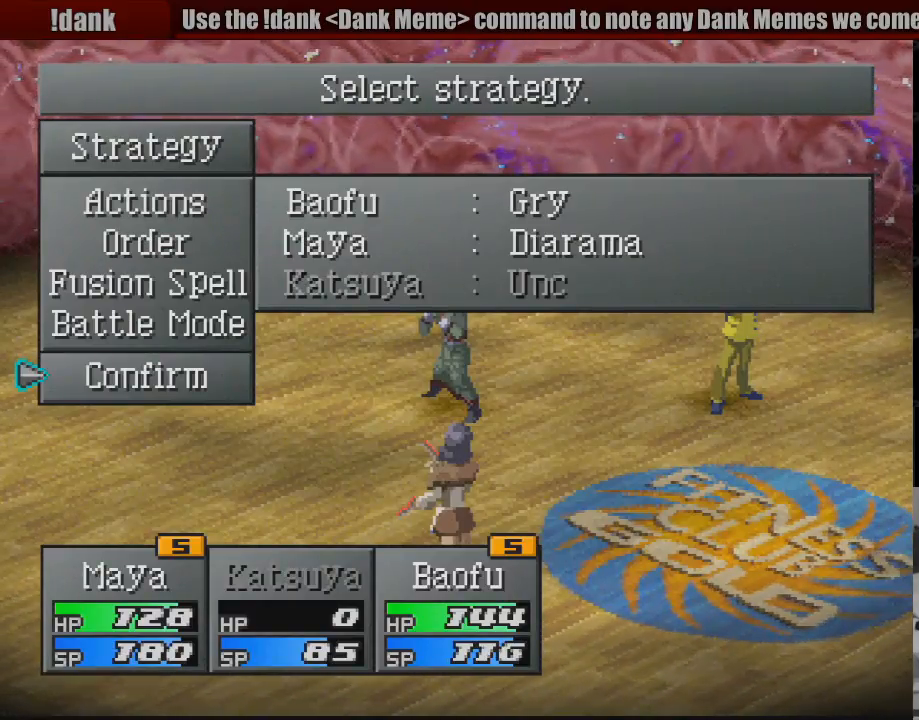
{"buttons": [], "events": [[83, "DPAD_UP", "down"], [117, "DPAD_UP", "up"], [217, "DPAD_UP", "down"], [300, "DPAD_UP", "up"], [367, "DPAD_UP", "down"], [467, "DPAD_UP", "up"]]}
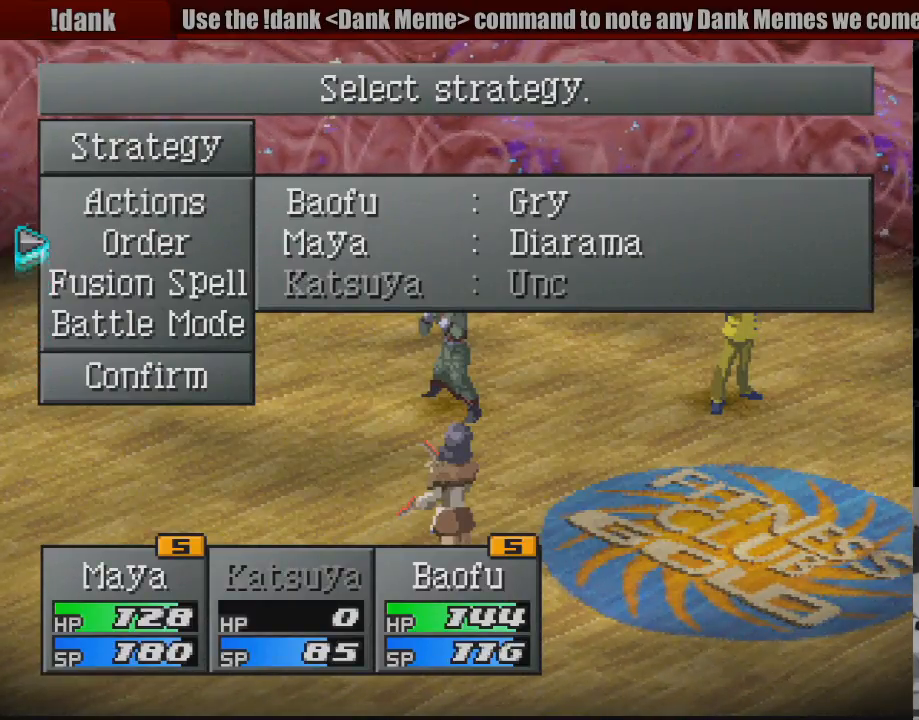
{"buttons": [], "events": [[250, "DPAD_UP", "down"], [317, "DPAD_UP", "up"], [383, "CROSS", "down"], [483, "CROSS", "up"]]}
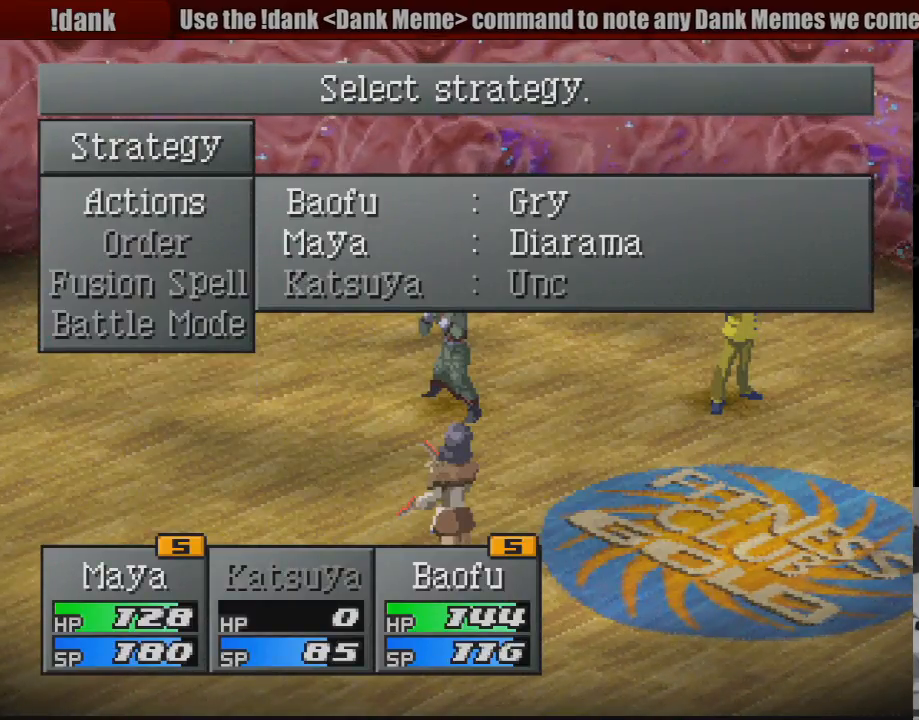
{"buttons": ["DPAD_UP"], "events": [[467, "DPAD_UP", "down"]]}
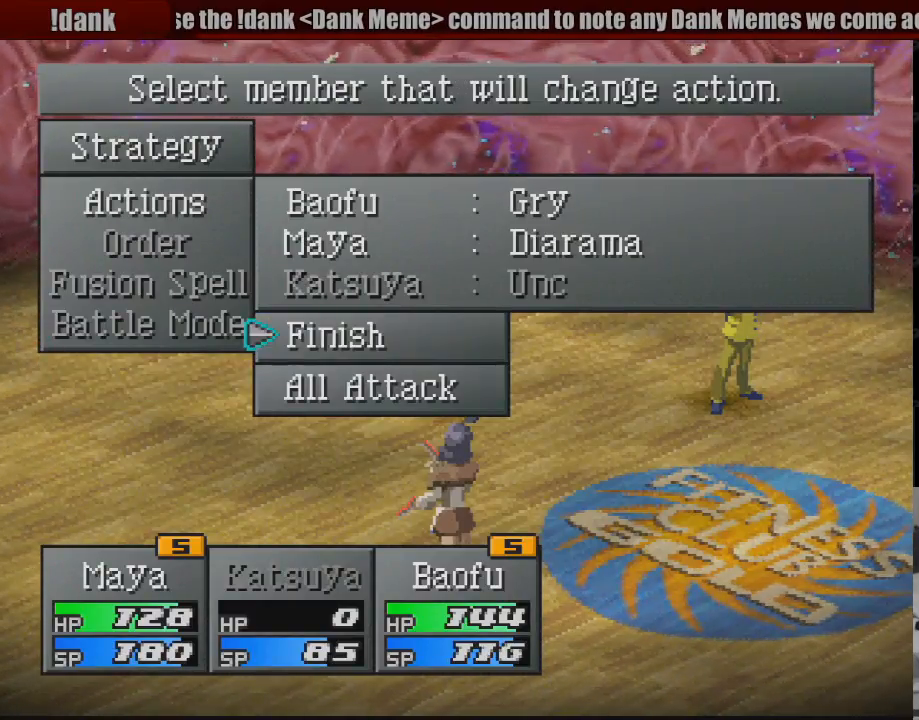
{"buttons": [], "events": [[33, "DPAD_UP", "up"], [133, "DPAD_UP", "down"], [217, "DPAD_UP", "up"], [317, "CROSS", "down"], [417, "CROSS", "up"]]}
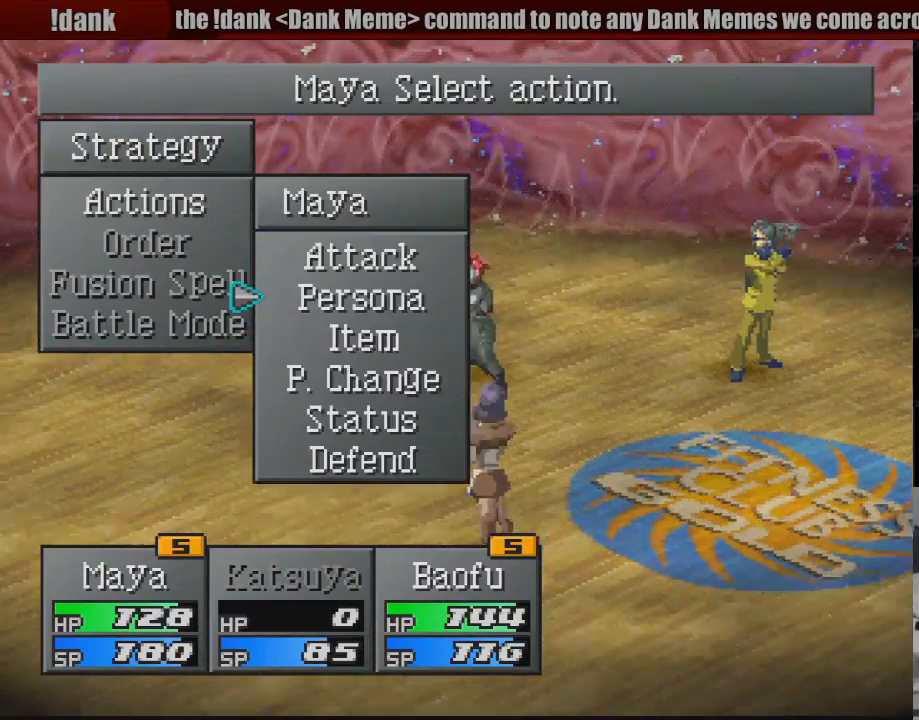
{"buttons": ["DPAD_DOWN"], "events": [[500, "DPAD_DOWN", "down"]]}
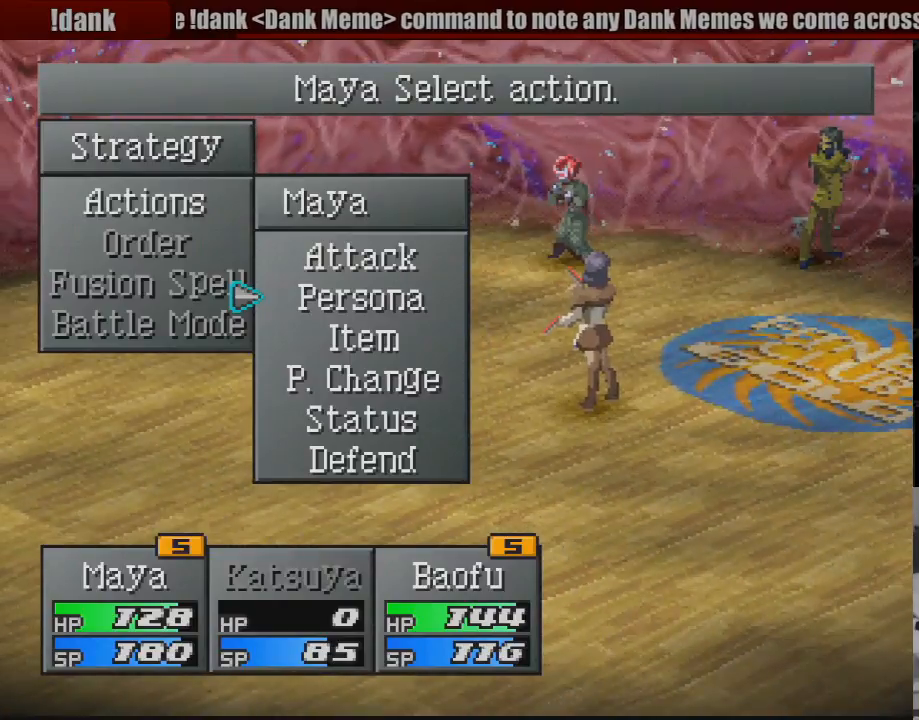
{"buttons": [], "events": [[67, "DPAD_DOWN", "up"], [150, "CROSS", "down"], [250, "CROSS", "up"]]}
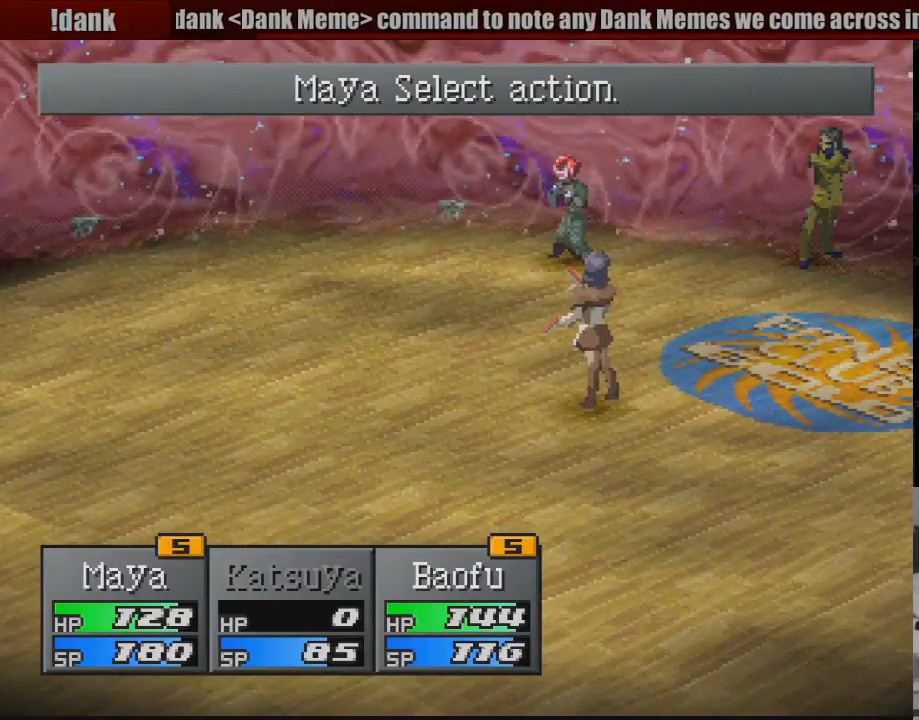
{"buttons": [], "events": []}
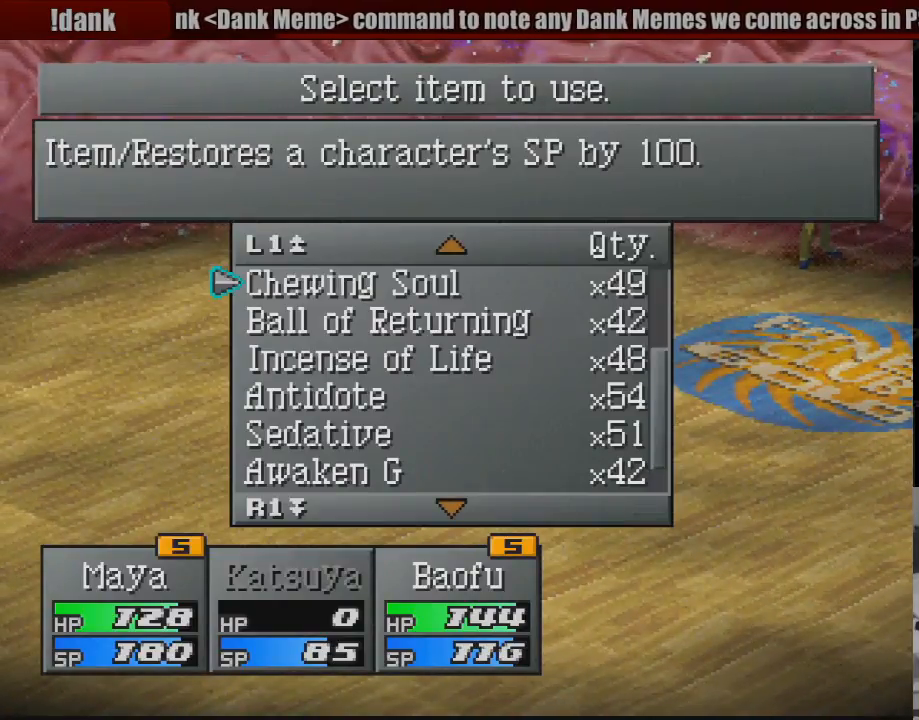
{"buttons": [], "events": [[50, "DPAD_DOWN", "down"], [167, "DPAD_DOWN", "up"], [250, "DPAD_DOWN", "down"], [300, "DPAD_DOWN", "up"]]}
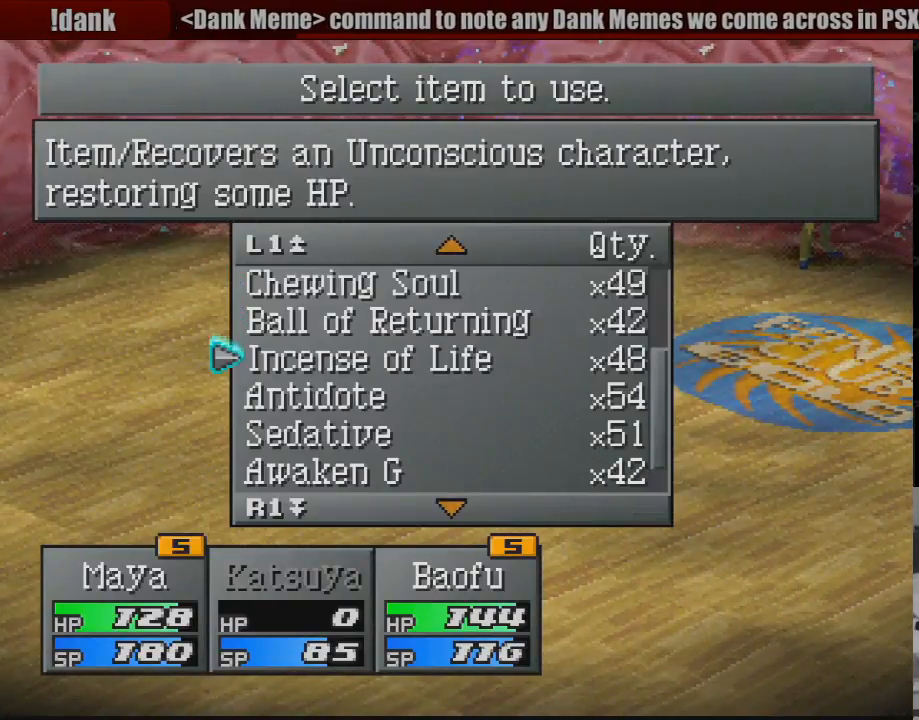
{"buttons": [], "events": [[100, "DPAD_UP", "down"], [200, "DPAD_UP", "up"]]}
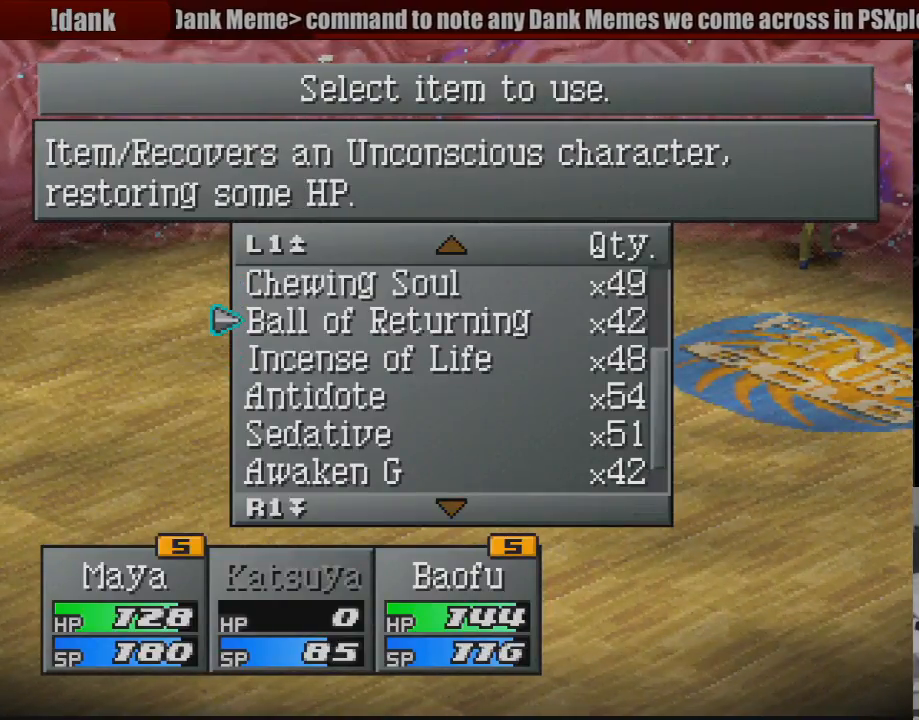
{"buttons": [], "events": [[133, "DPAD_DOWN", "down"], [233, "DPAD_DOWN", "up"]]}
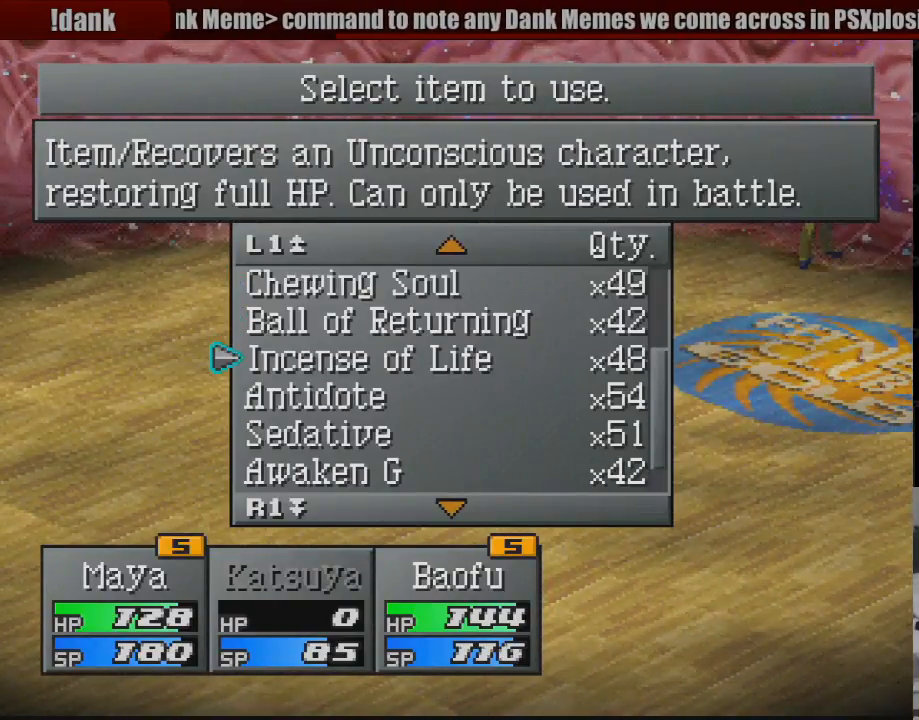
{"buttons": [], "events": []}
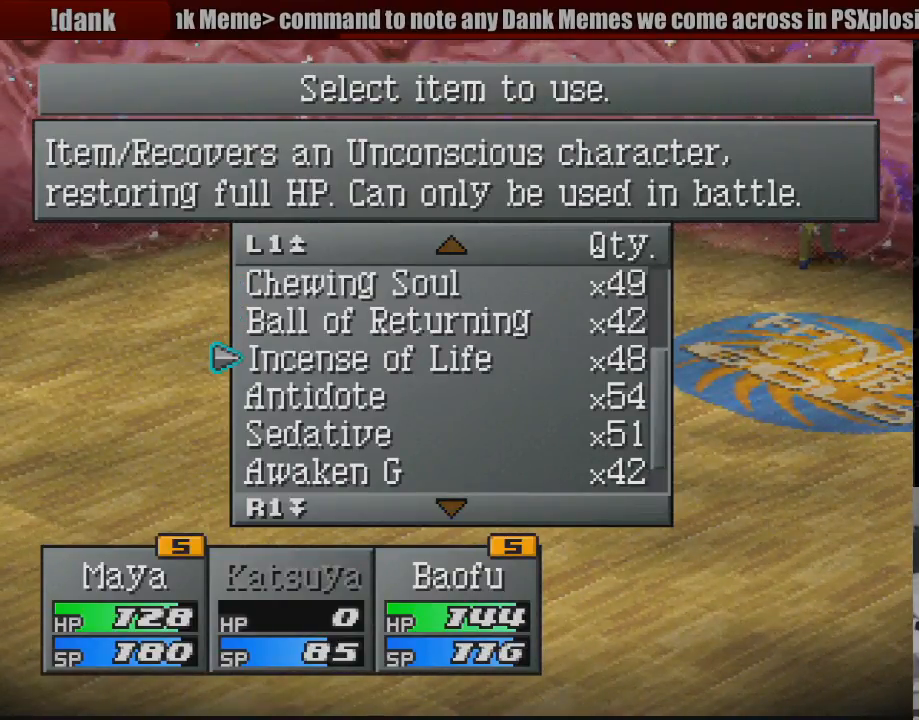
{"buttons": ["CROSS"], "events": [[500, "CROSS", "down"]]}
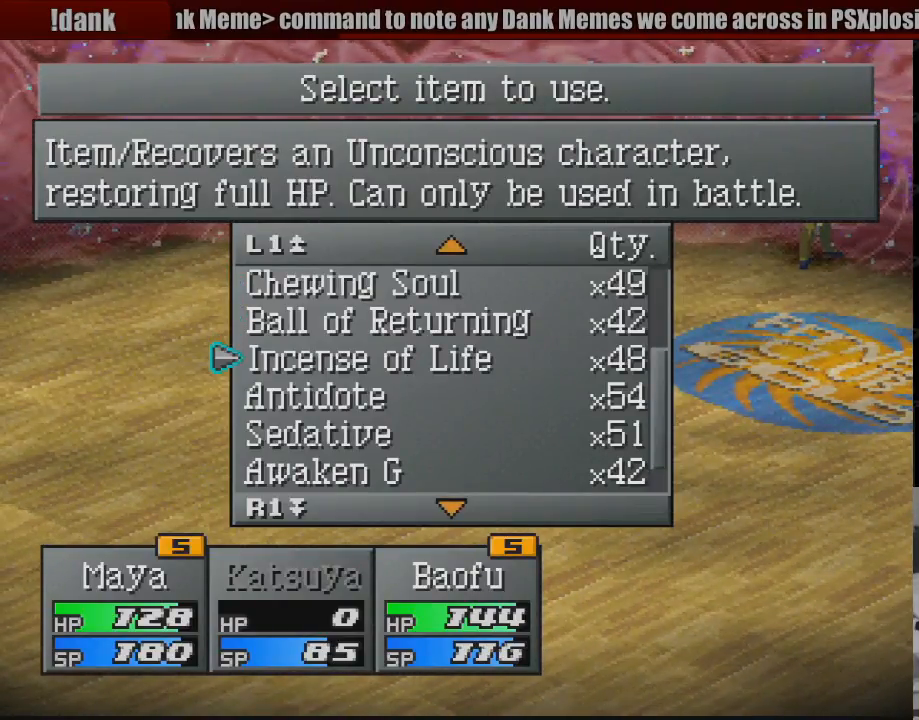
{"buttons": [], "events": [[133, "CROSS", "up"]]}
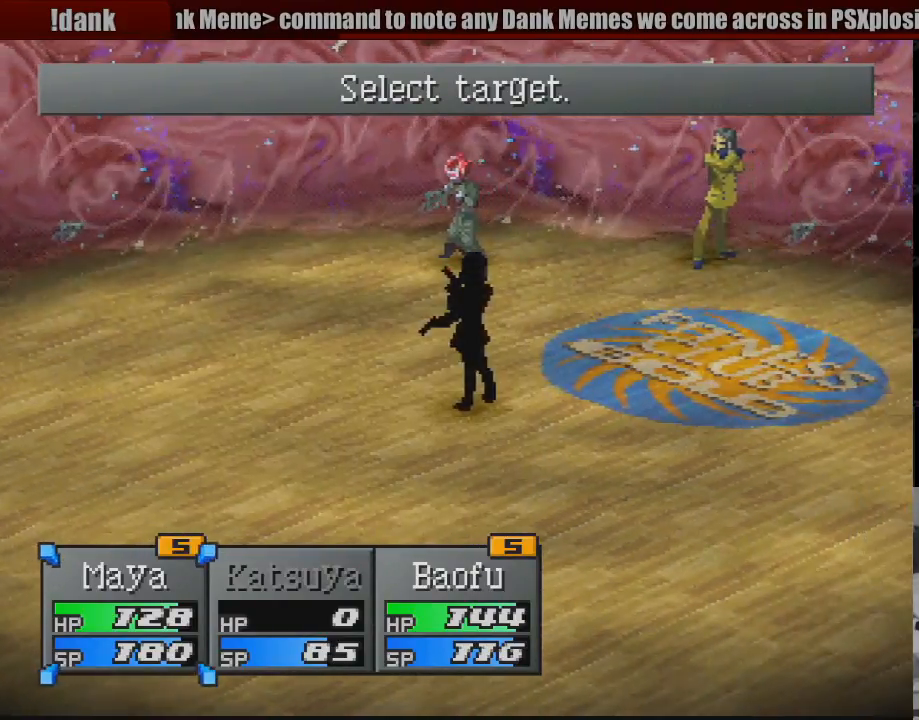
{"buttons": [], "events": [[267, "DPAD_RIGHT", "down"], [400, "DPAD_RIGHT", "up"]]}
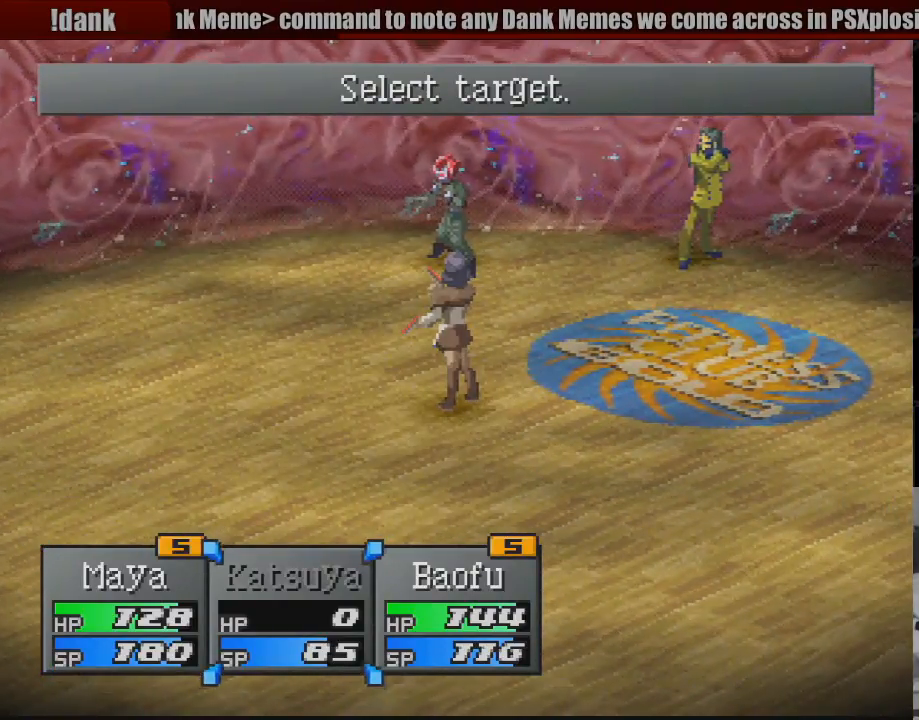
{"buttons": [], "events": [[67, "CROSS", "down"], [183, "CROSS", "up"]]}
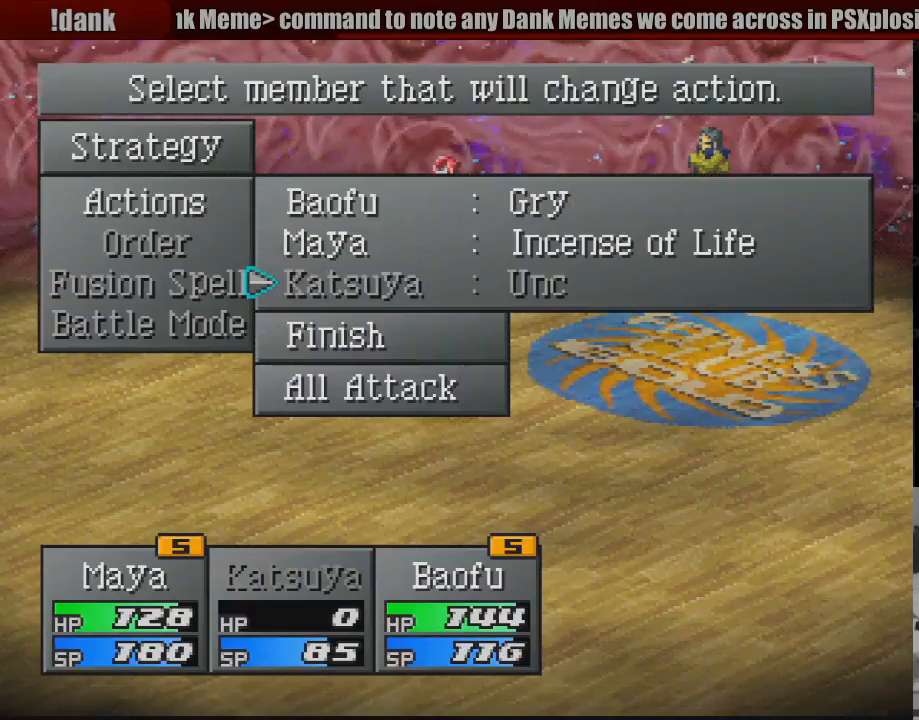
{"buttons": [], "events": [[200, "CROSS", "down"], [300, "CROSS", "up"]]}
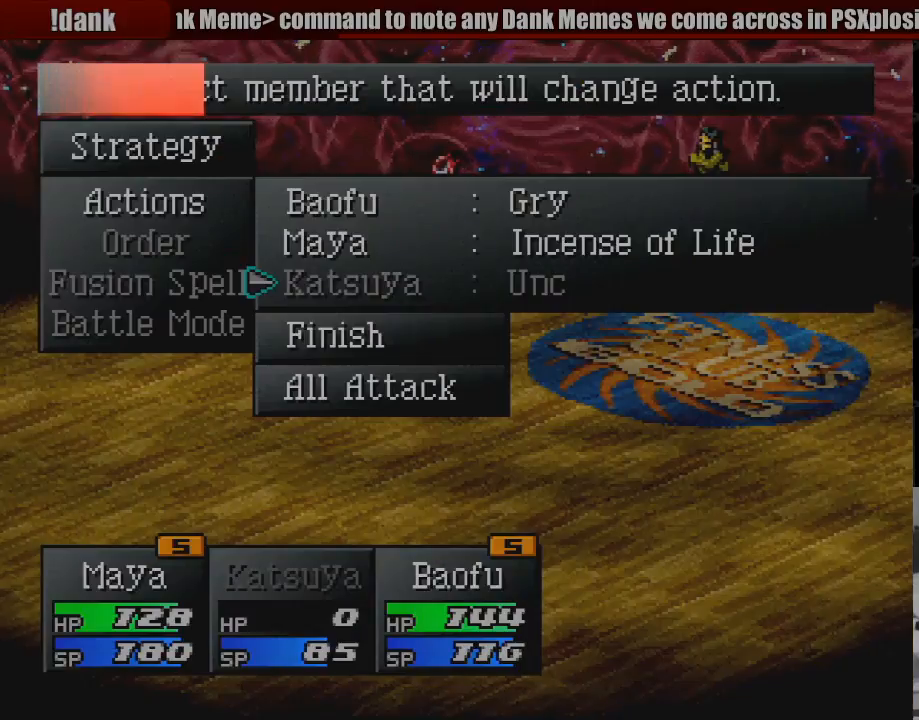
{"buttons": ["CIRCLE"], "events": [[500, "CIRCLE", "down"]]}
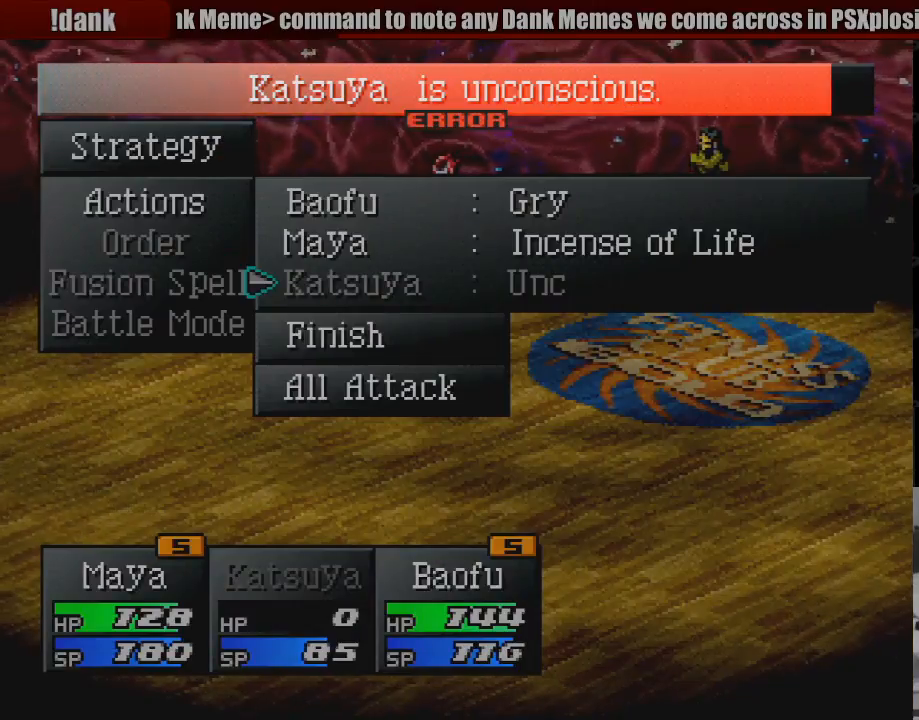
{"buttons": [], "events": [[83, "CIRCLE", "up"]]}
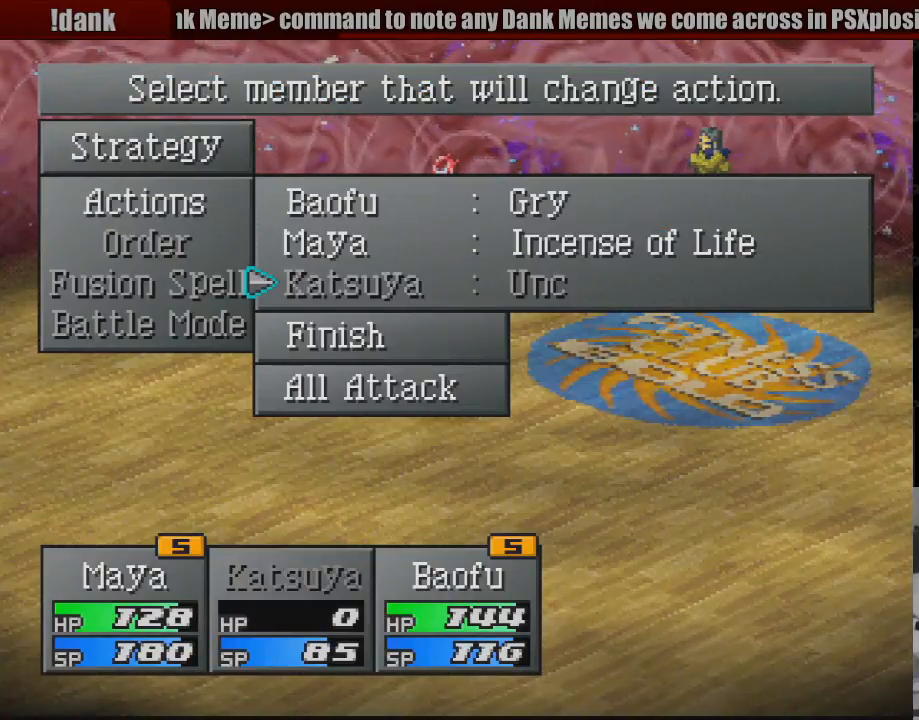
{"buttons": [], "events": [[67, "DPAD_DOWN", "down"], [167, "CROSS", "down"], [167, "DPAD_DOWN", "up"], [283, "CROSS", "up"]]}
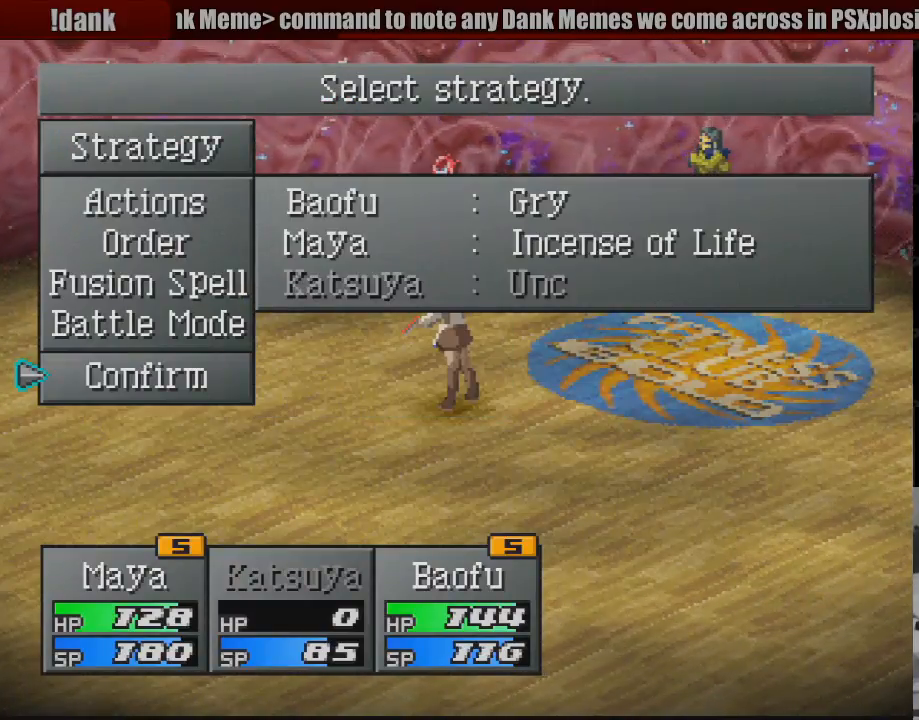
{"buttons": [], "events": [[417, "DPAD_UP", "down"], [467, "DPAD_UP", "up"]]}
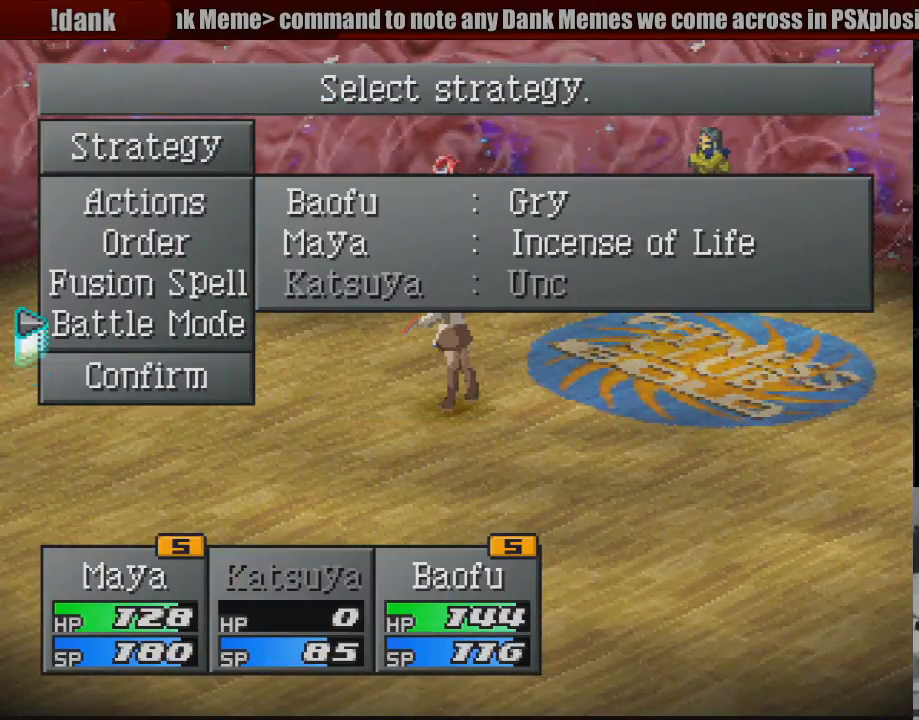
{"buttons": [], "events": [[150, "DPAD_DOWN", "down"], [233, "DPAD_DOWN", "up"], [250, "CROSS", "down"], [367, "CROSS", "up"]]}
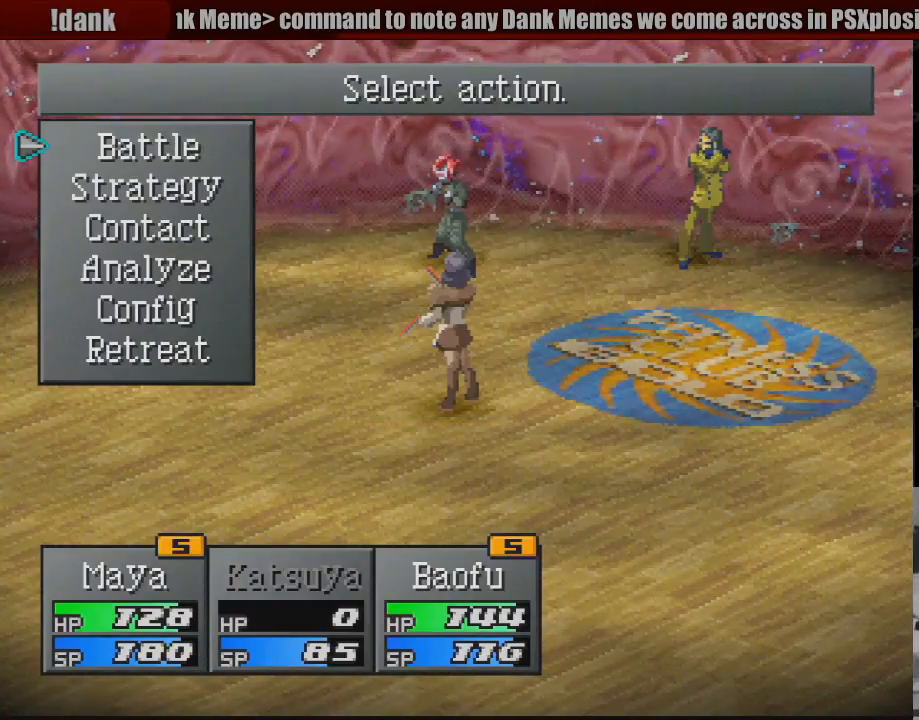
{"buttons": [], "events": [[317, "CROSS", "down"], [433, "CROSS", "up"]]}